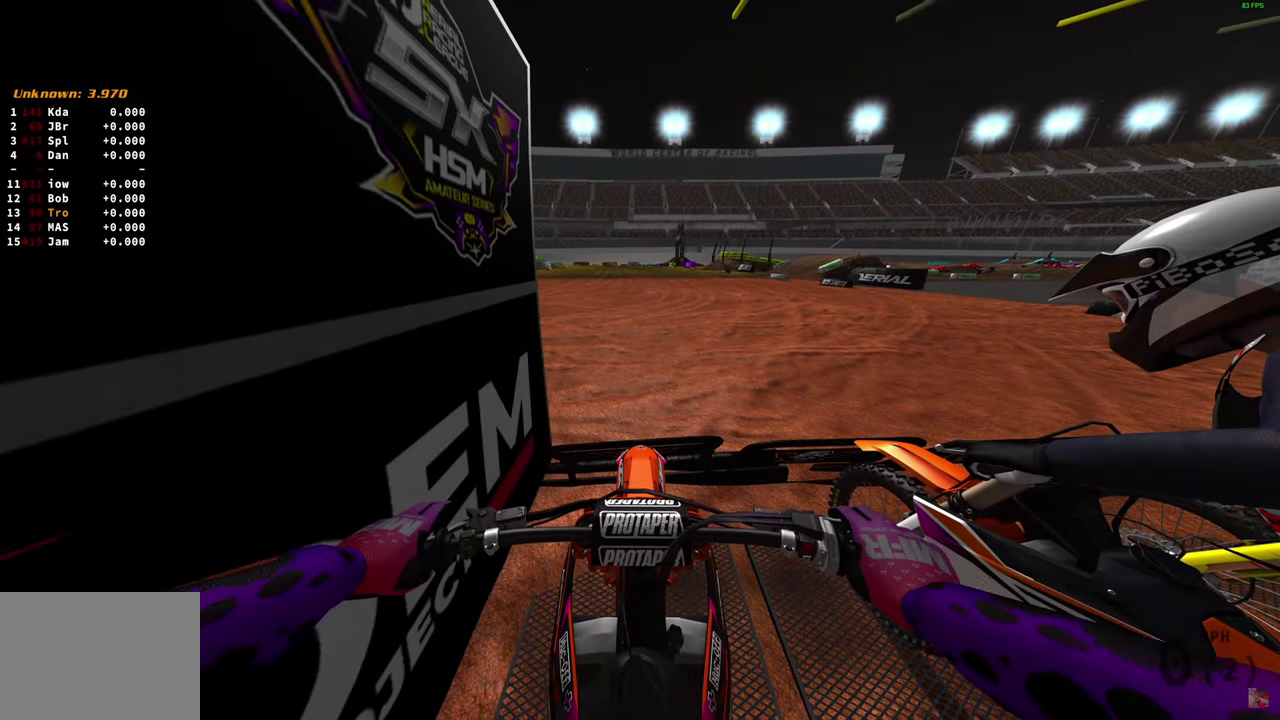
Gameplay with a controller (PlayStation layout); each line is a JSON object with the inputs held at the frame after it (dt_ms = milliseconds from this image to that frame). "button_events" lists button changes between this image and that frame as [ms after this image, input, new state], when the widget could be followed in between (sticks are given only as held states).
{"dt_ms": 300, "buttons": ["L1", "R2"], "left_stick": "center", "right_stick": "up", "button_events": [[150, "R2", "down"]]}
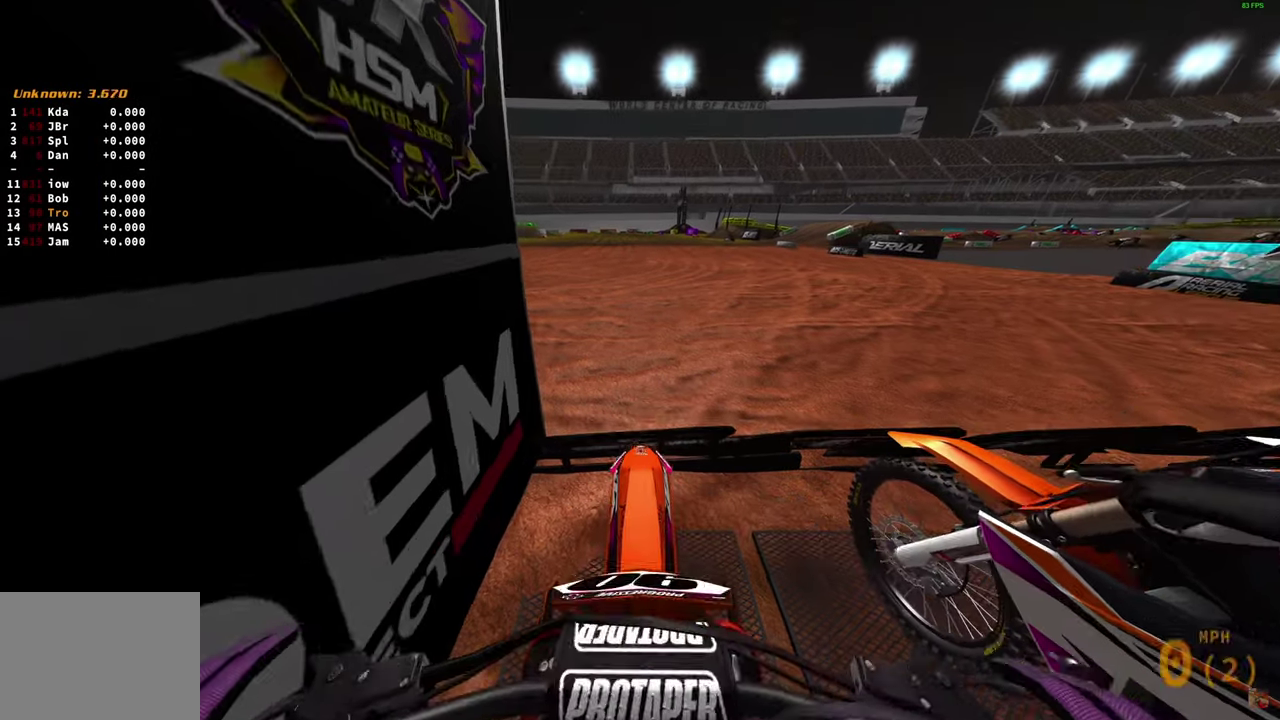
{"dt_ms": 700, "buttons": ["L1", "R2"], "left_stick": "center", "right_stick": "up", "button_events": []}
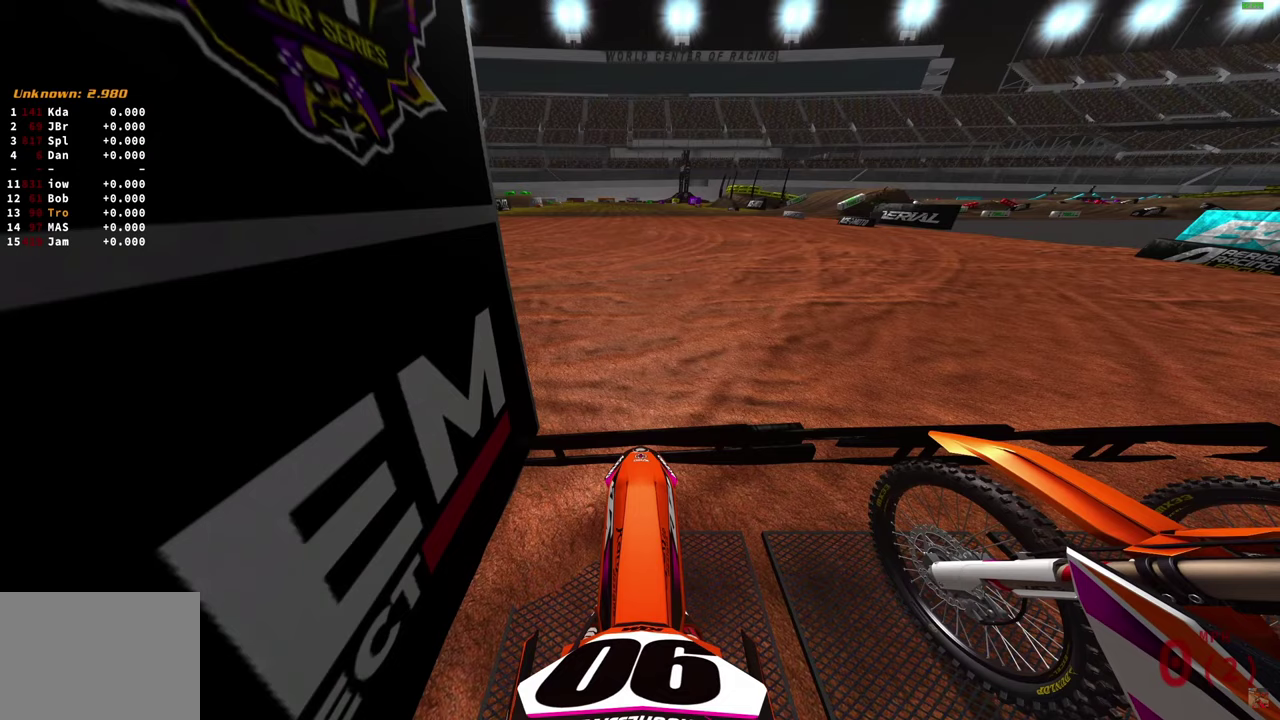
{"dt_ms": 500, "buttons": ["L1", "R2"], "left_stick": "center", "right_stick": "up", "button_events": []}
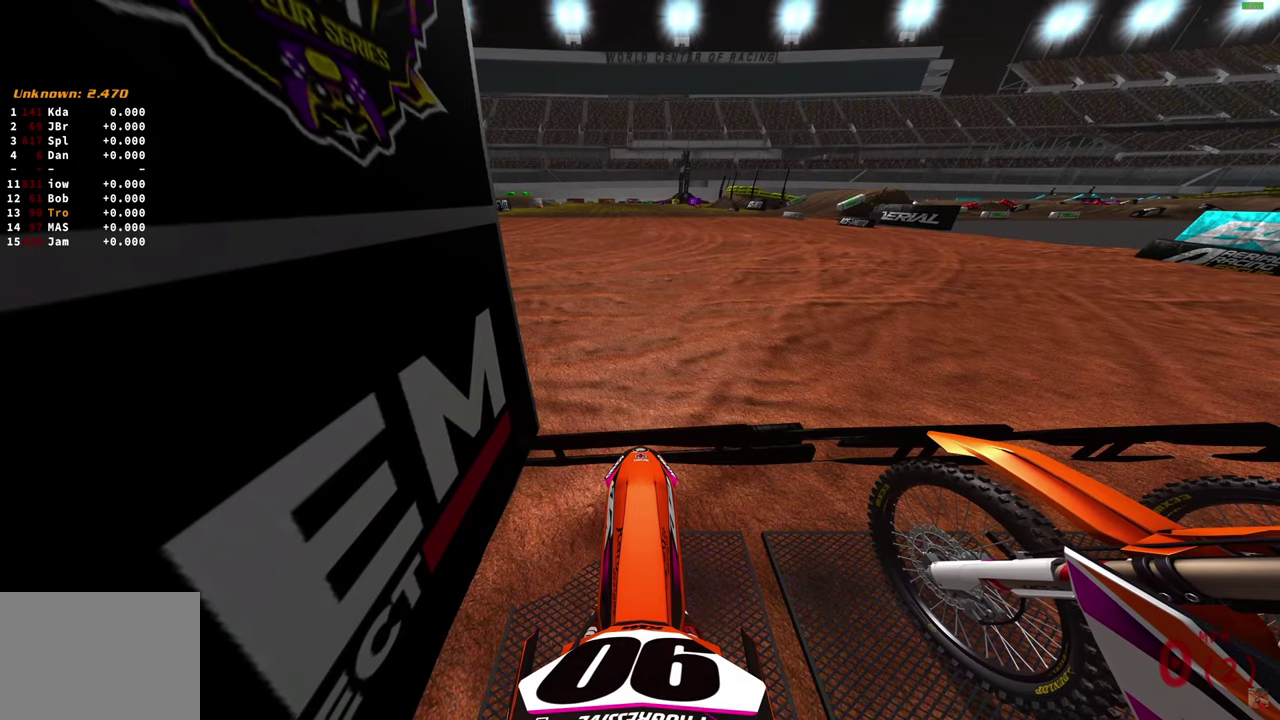
{"dt_ms": 500, "buttons": ["L1", "R2"], "left_stick": "center", "right_stick": "up", "button_events": []}
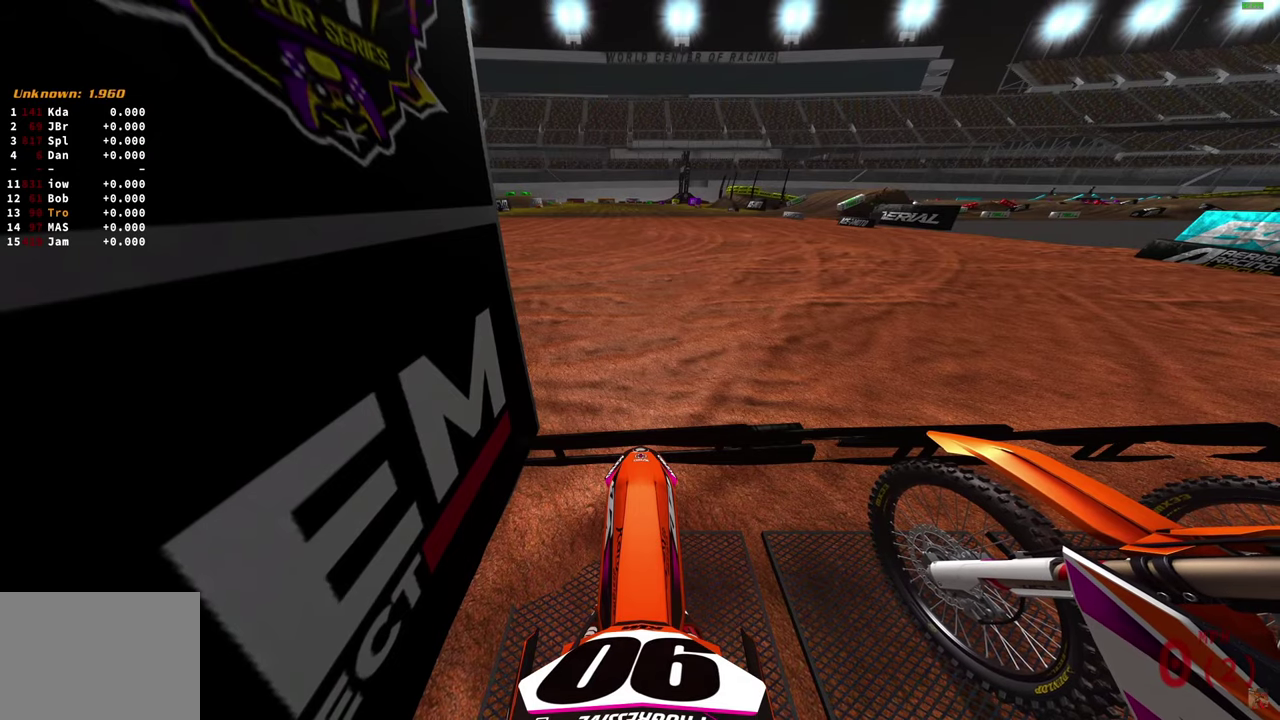
{"dt_ms": 500, "buttons": ["L1", "R2"], "left_stick": "center", "right_stick": "up", "button_events": []}
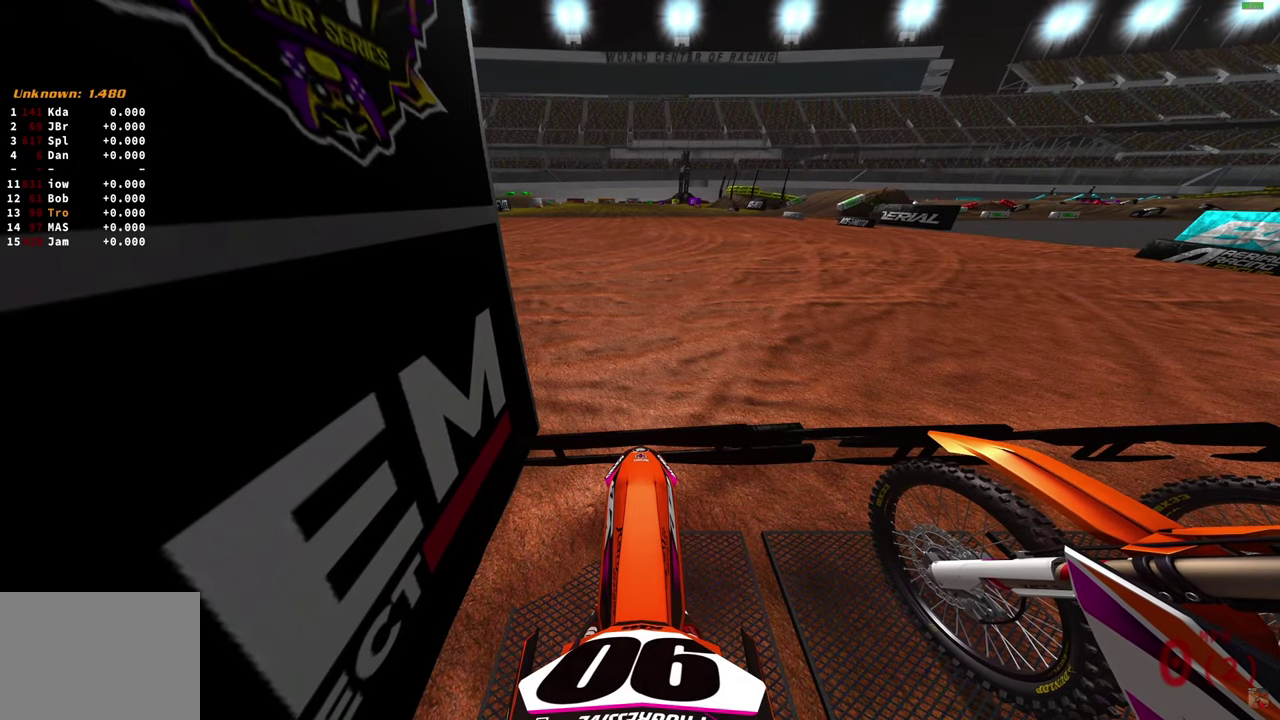
{"dt_ms": 500, "buttons": ["L1", "R2"], "left_stick": "center", "right_stick": "up", "button_events": []}
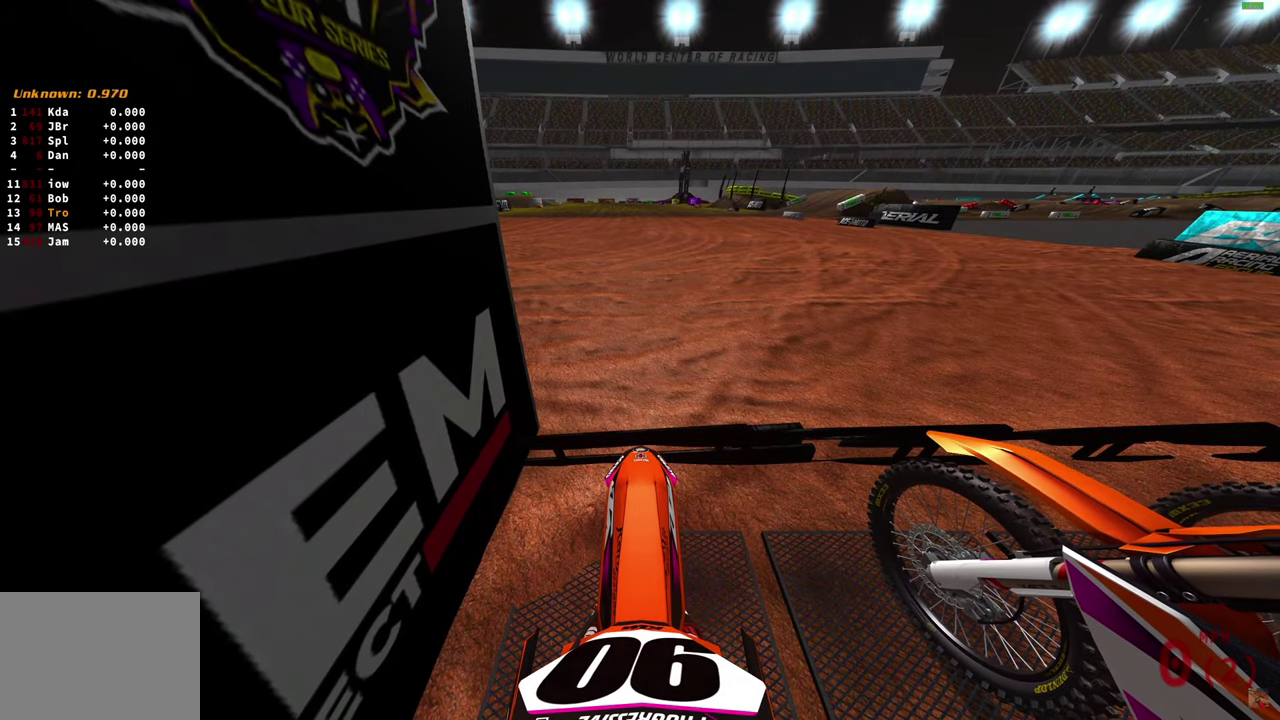
{"dt_ms": 500, "buttons": ["L1", "R2"], "left_stick": "center", "right_stick": "up", "button_events": []}
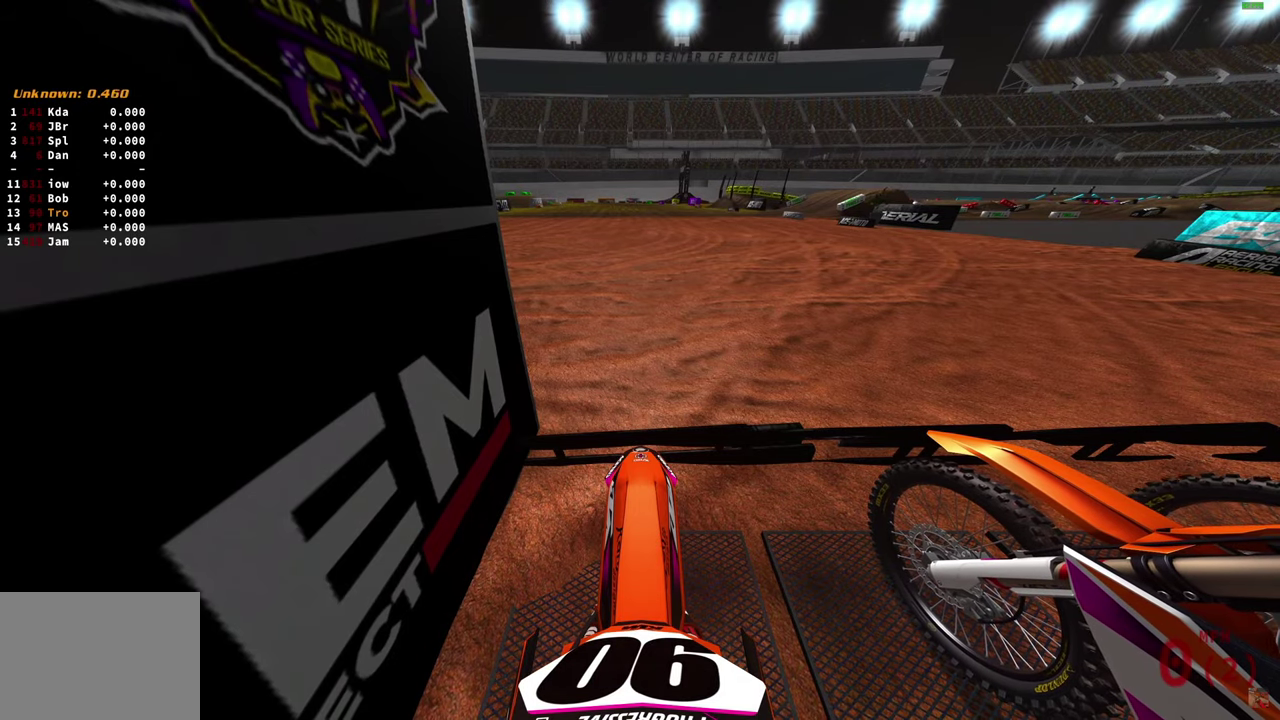
{"dt_ms": 500, "buttons": ["L1", "R2"], "left_stick": "center", "right_stick": "up", "button_events": []}
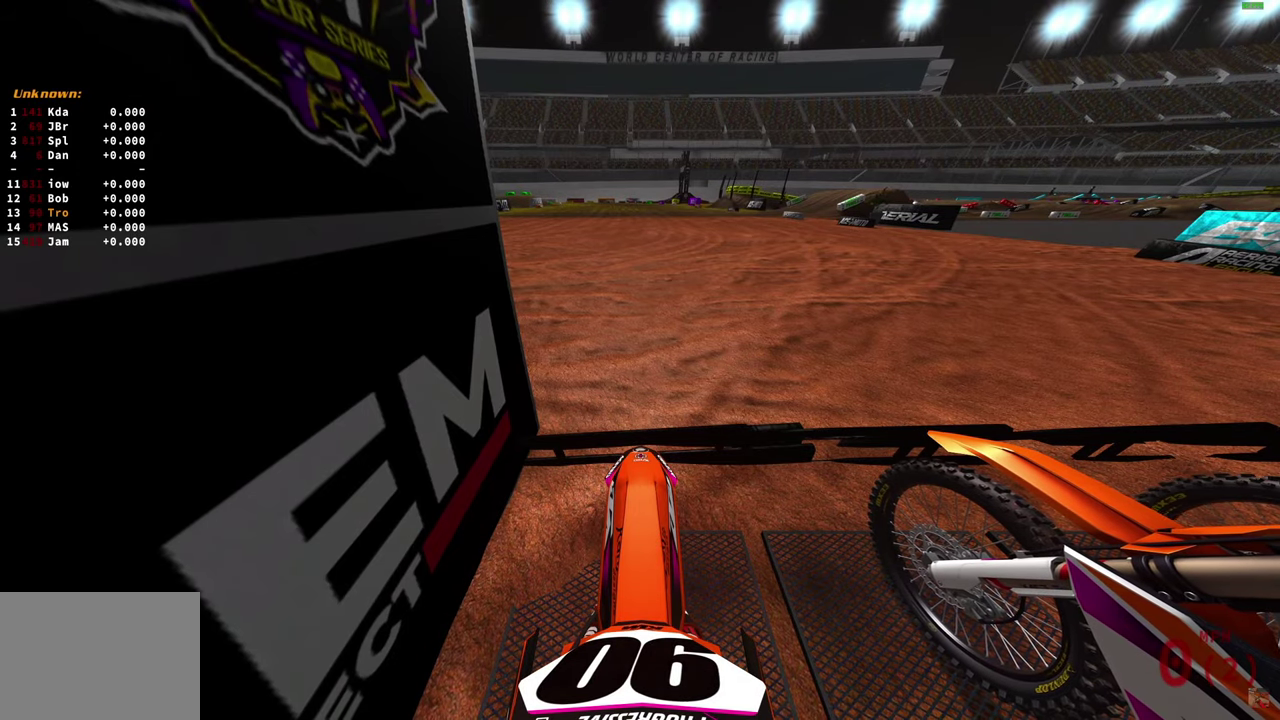
{"dt_ms": 500, "buttons": ["L1", "R2"], "left_stick": "center", "right_stick": "up", "button_events": []}
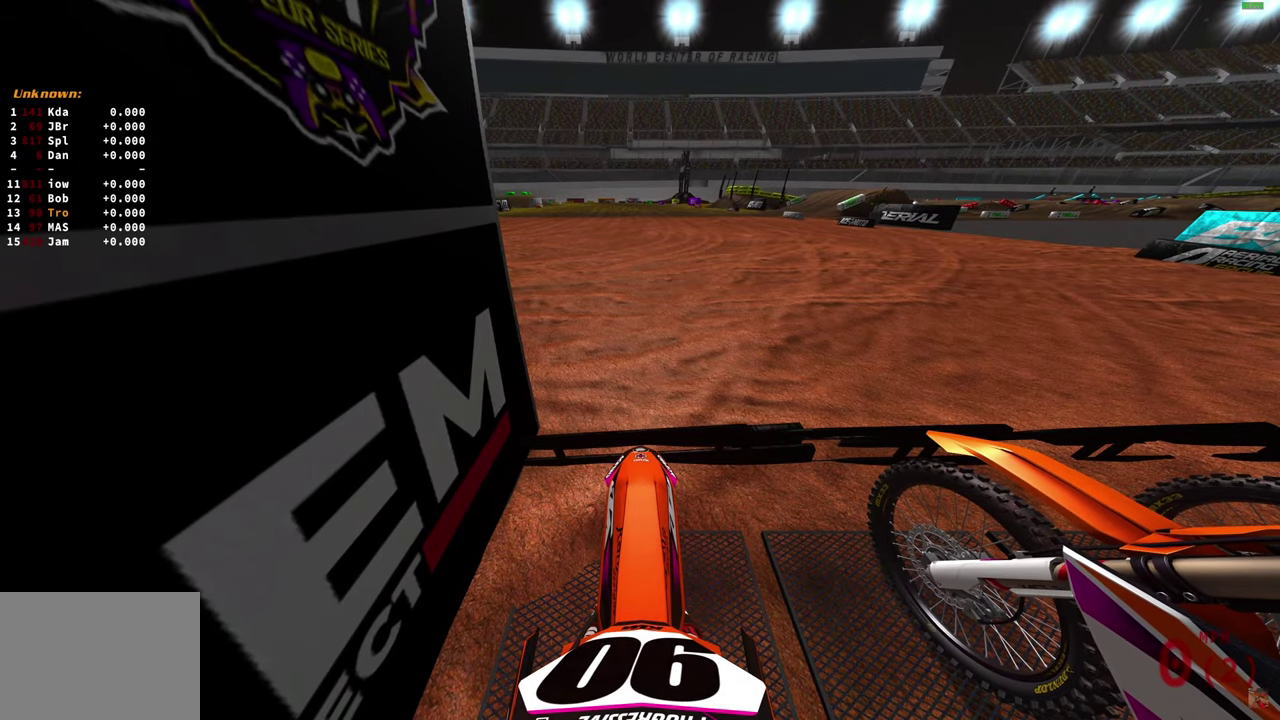
{"dt_ms": 500, "buttons": ["L1", "R2"], "left_stick": "center", "right_stick": "up", "button_events": []}
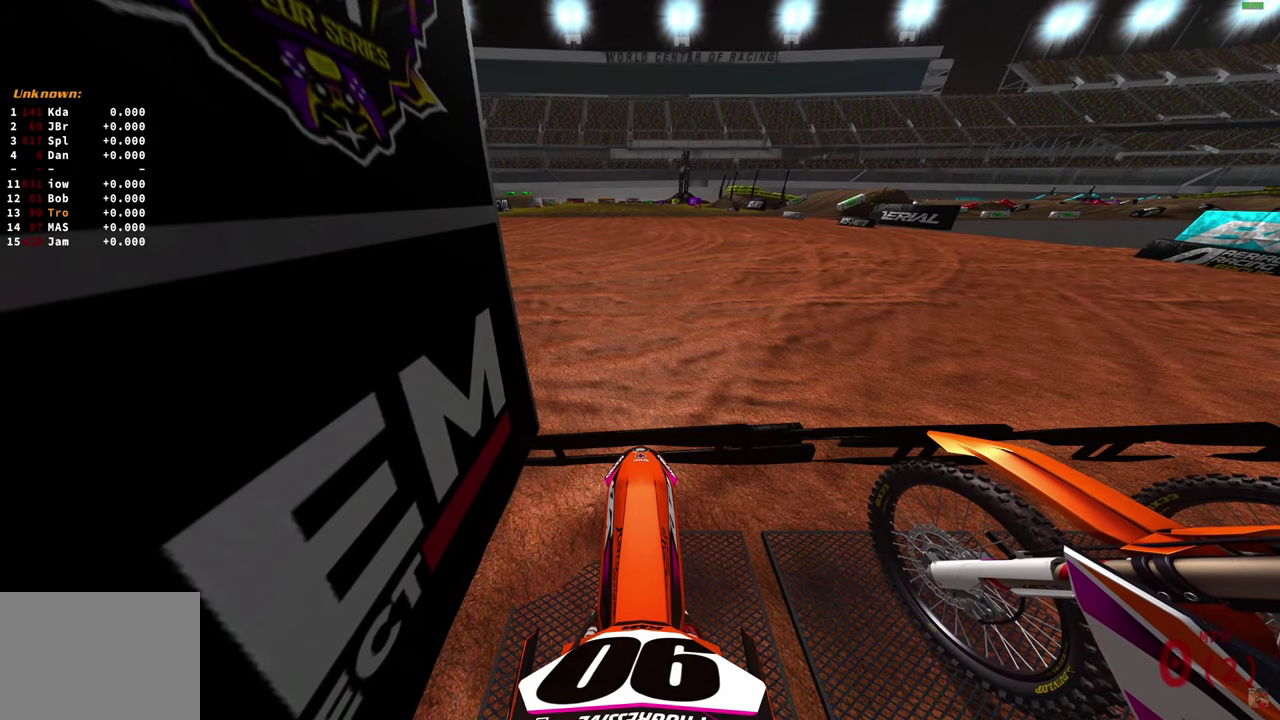
{"dt_ms": 500, "buttons": ["L1", "R2"], "left_stick": "center", "right_stick": "up", "button_events": []}
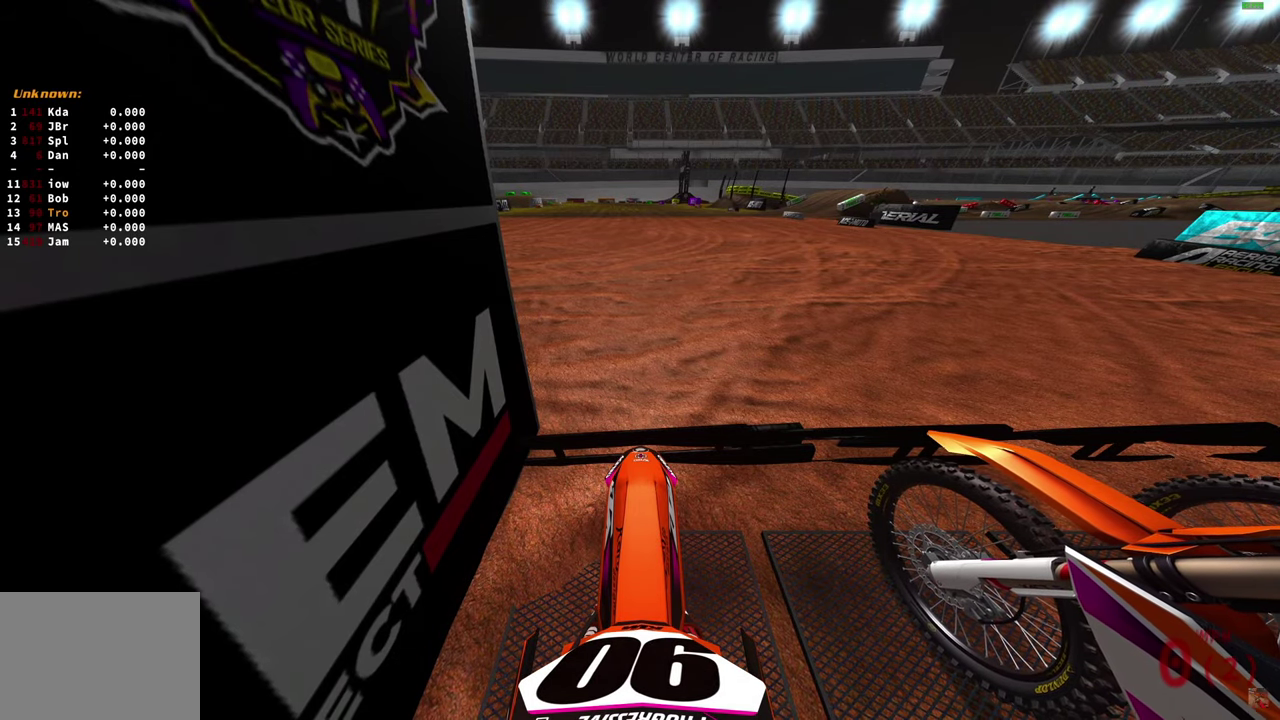
{"dt_ms": 700, "buttons": ["R2"], "left_stick": "center", "right_stick": "center", "button_events": [[350, "L1", "up"]]}
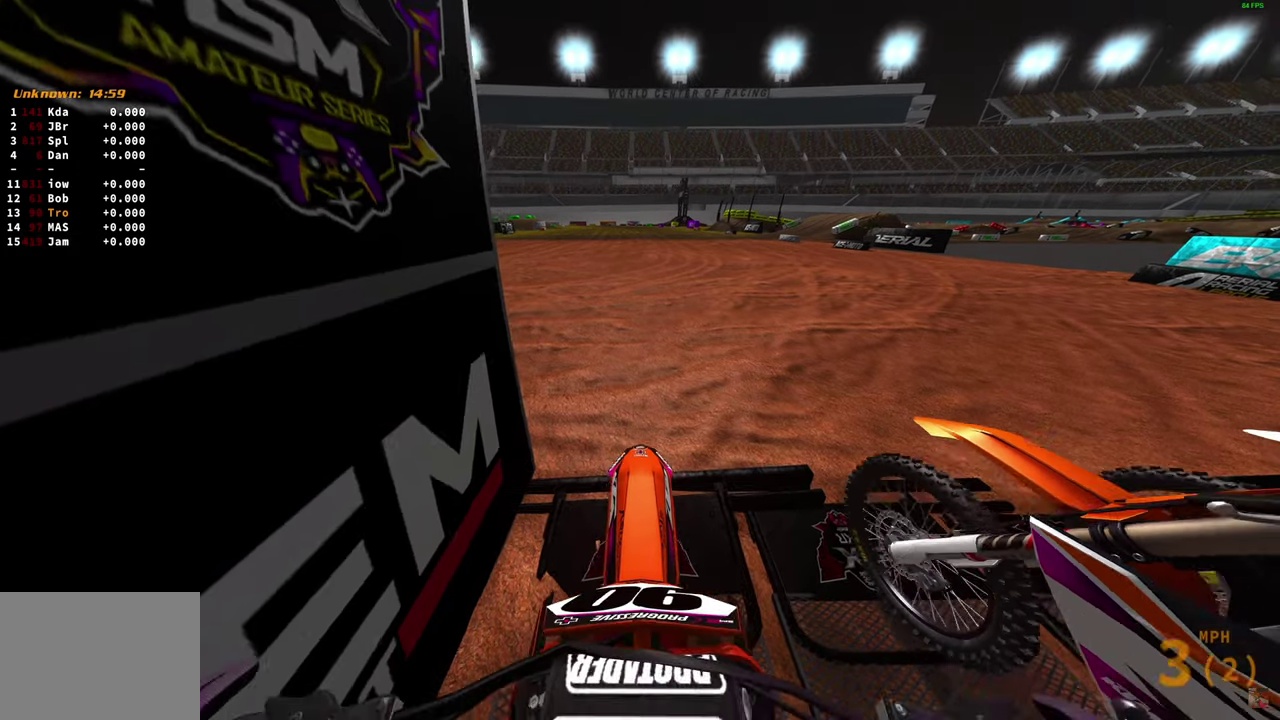
{"dt_ms": 300, "buttons": ["R2"], "left_stick": "center", "right_stick": "down-right", "button_events": []}
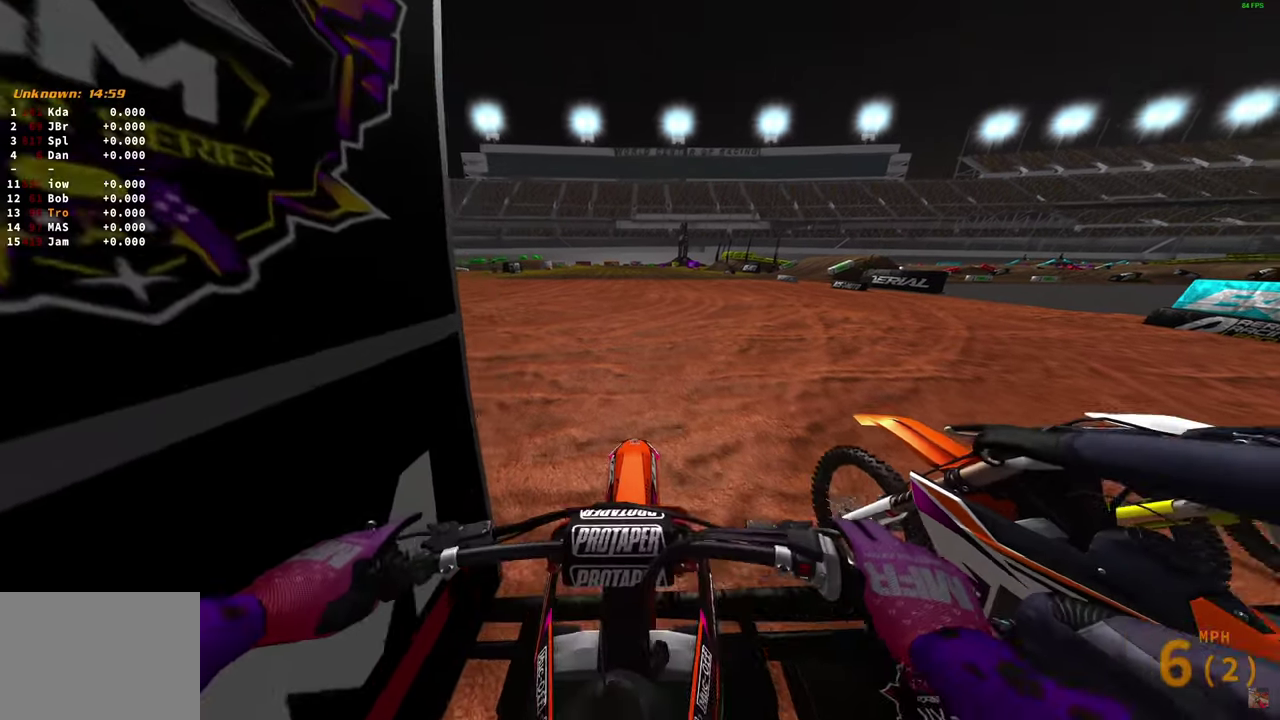
{"dt_ms": 500, "buttons": ["R2"], "left_stick": "center", "right_stick": "down-right", "button_events": []}
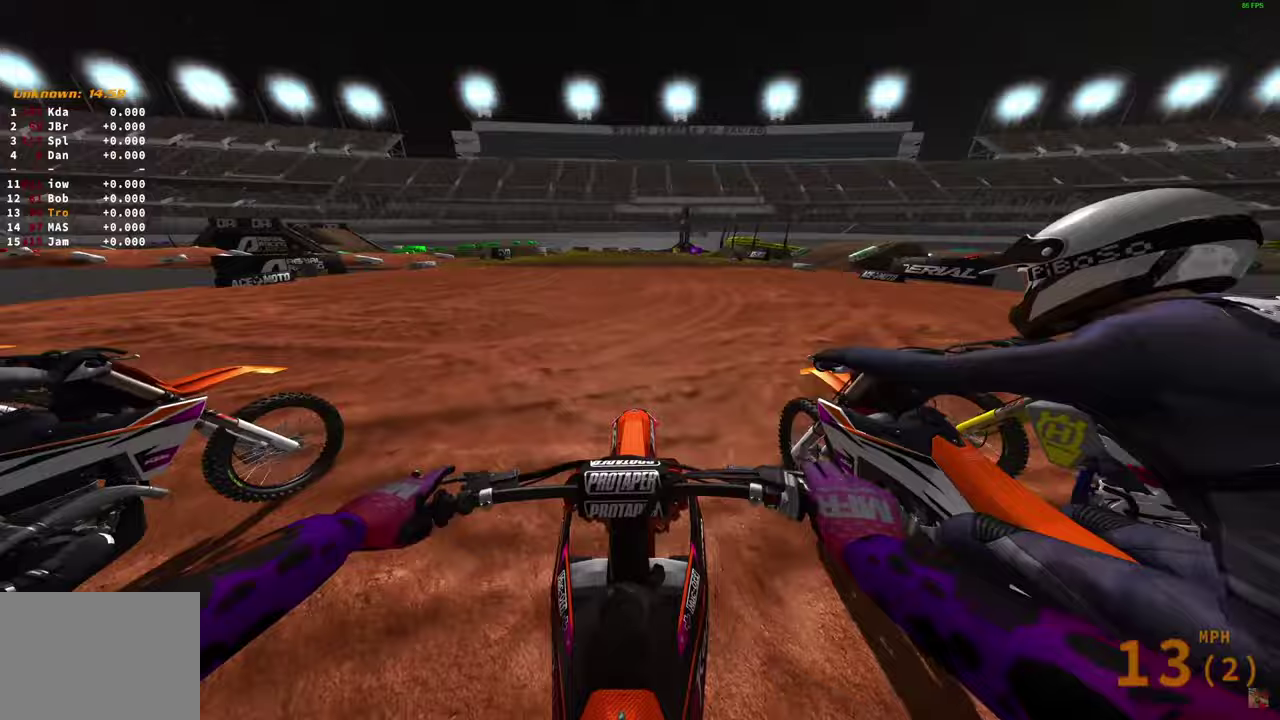
{"dt_ms": 500, "buttons": [], "left_stick": "center", "right_stick": "right", "button_events": [[367, "R2", "up"]]}
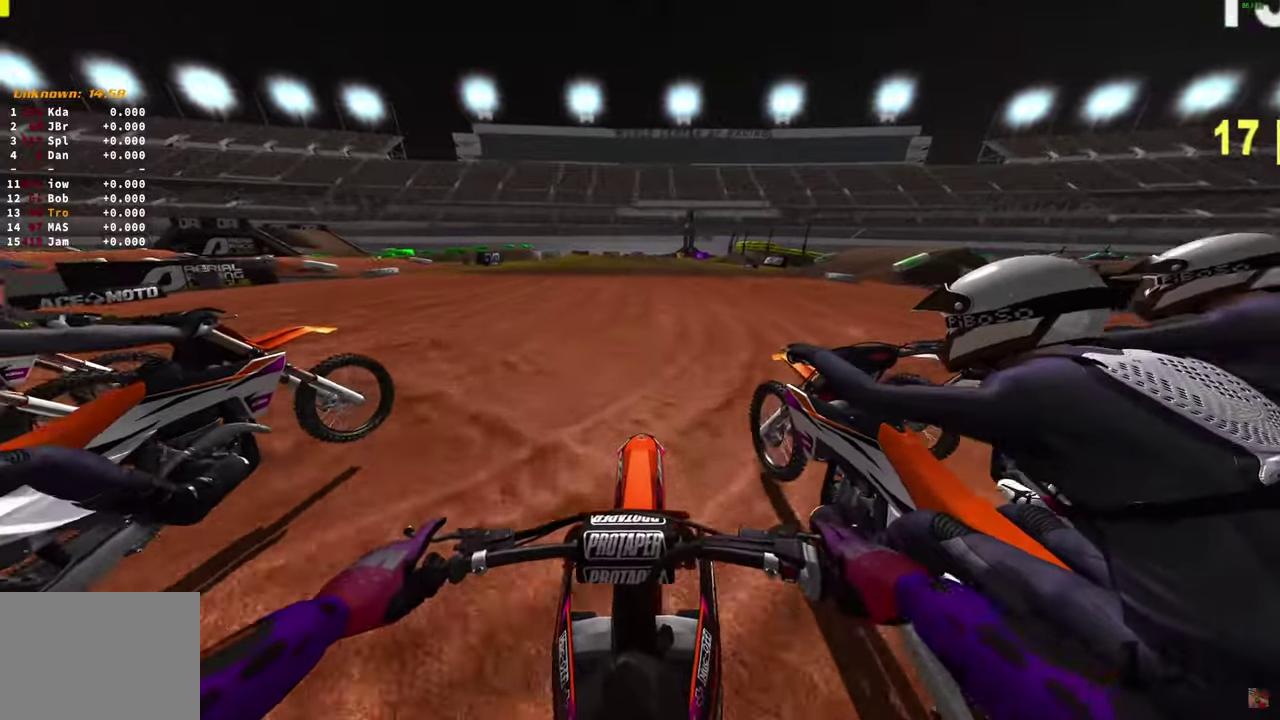
{"dt_ms": 400, "buttons": [], "left_stick": "center", "right_stick": "right", "button_events": [[283, "R2", "down"], [367, "R2", "up"]]}
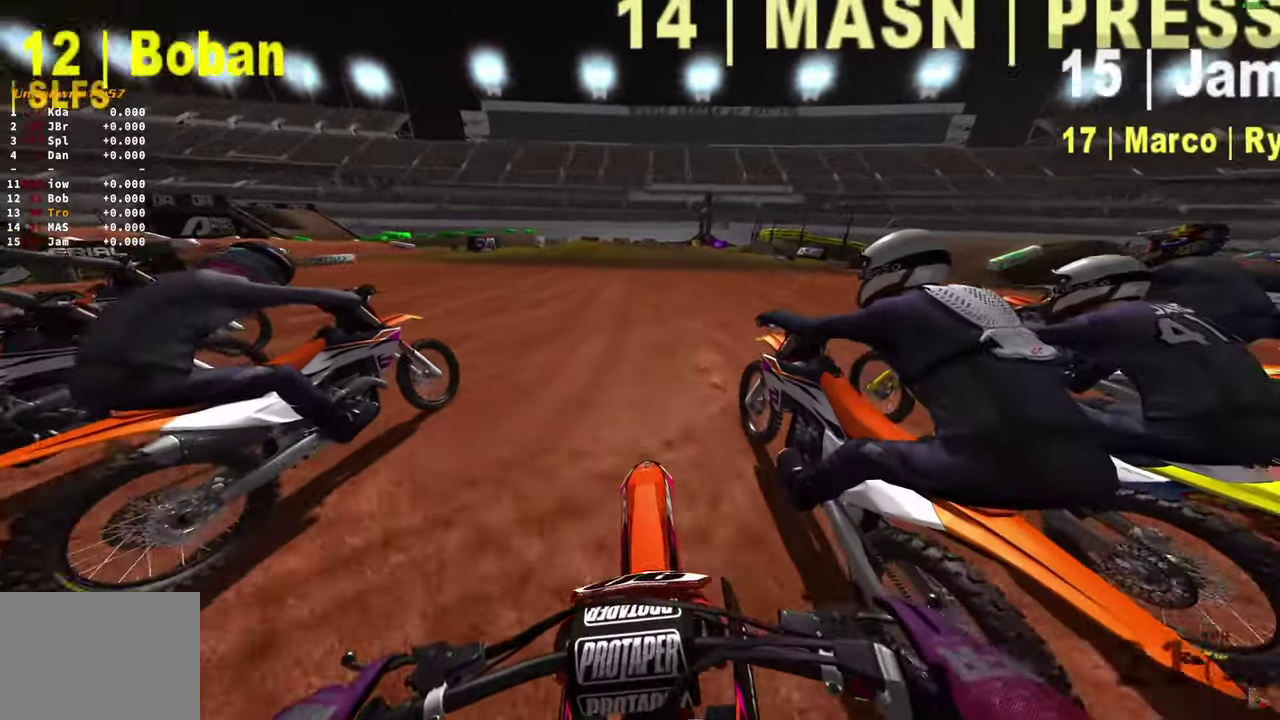
{"dt_ms": 600, "buttons": ["TRIANGLE"], "left_stick": "center", "right_stick": "down", "button_events": [[50, "R2", "down"], [367, "R2", "up"], [567, "TRIANGLE", "down"]]}
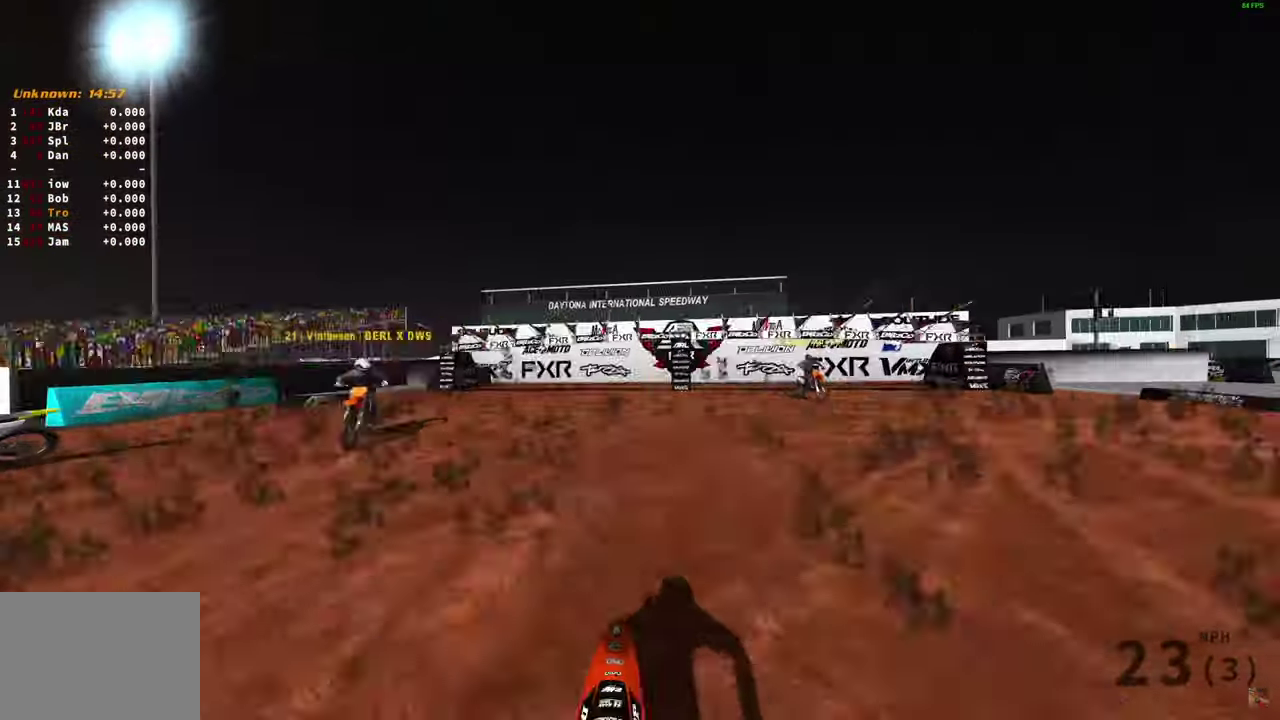
{"dt_ms": 400, "buttons": ["TRIANGLE"], "left_stick": "center", "right_stick": "center", "button_events": []}
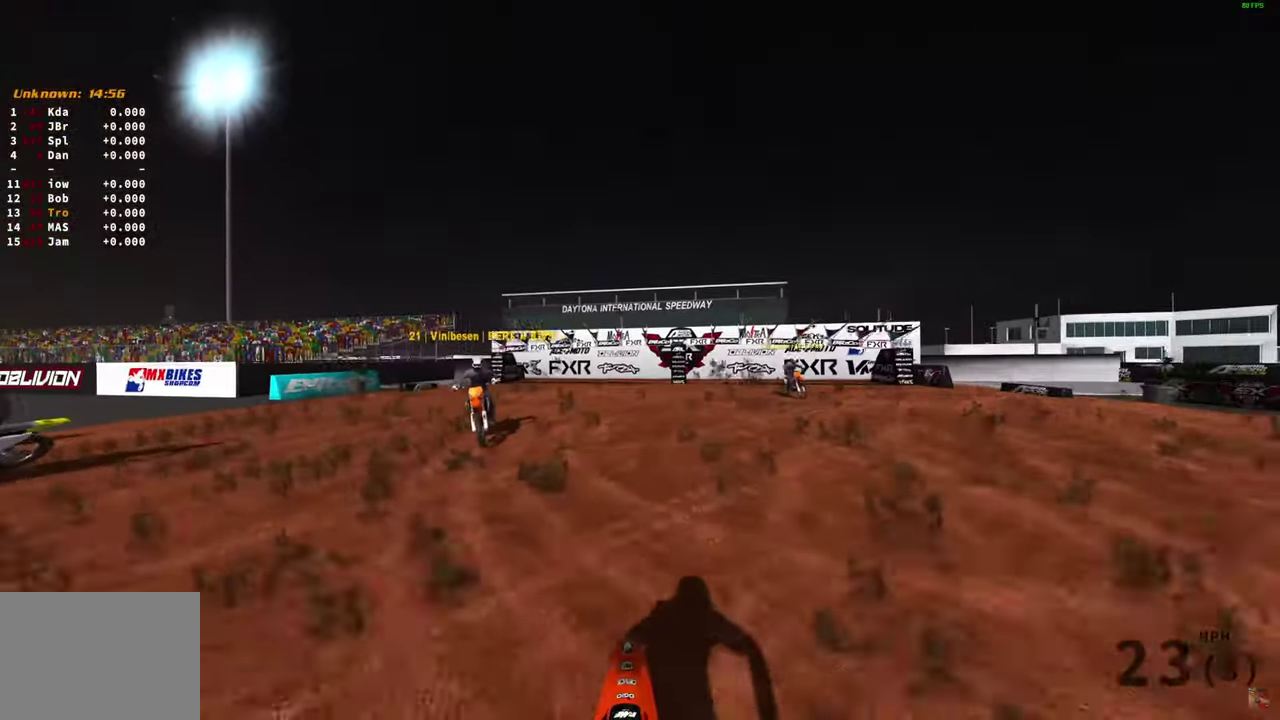
{"dt_ms": 600, "buttons": ["R2"], "left_stick": "left", "right_stick": "down-right", "button_events": [[33, "R2", "down"], [50, "TRIANGLE", "up"]]}
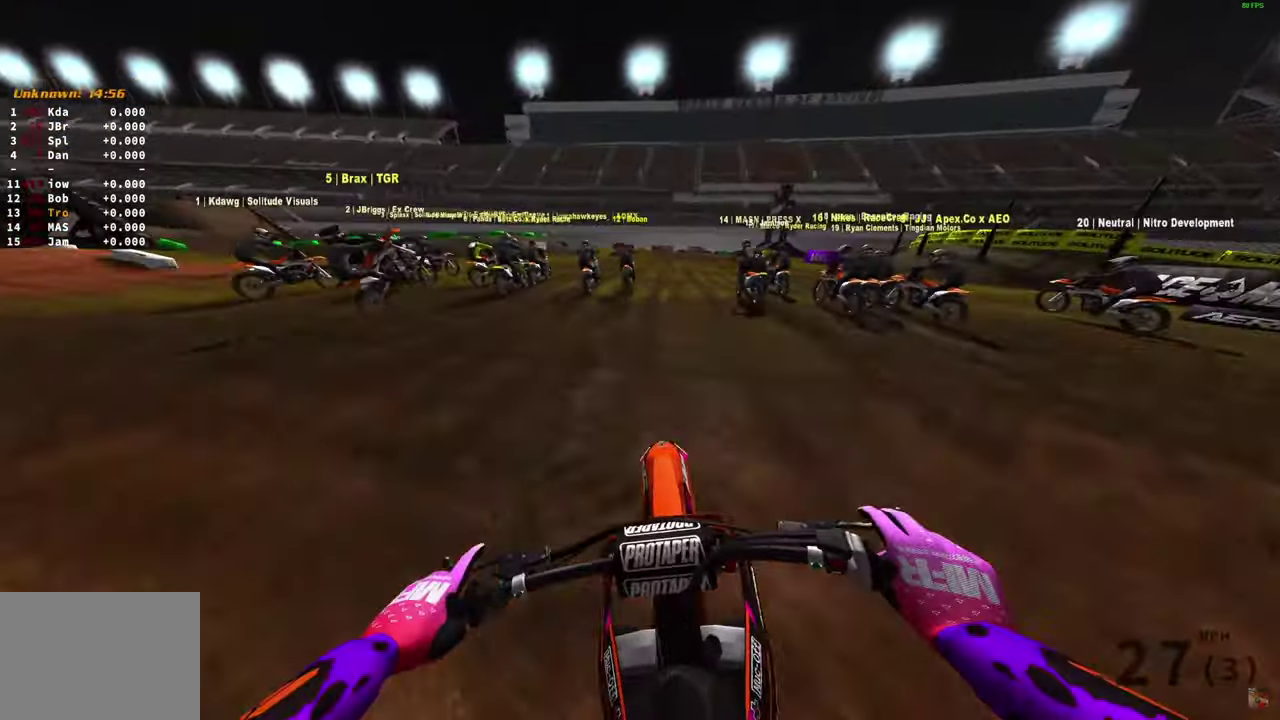
{"dt_ms": 500, "buttons": ["R2"], "left_stick": "center", "right_stick": "right", "button_events": []}
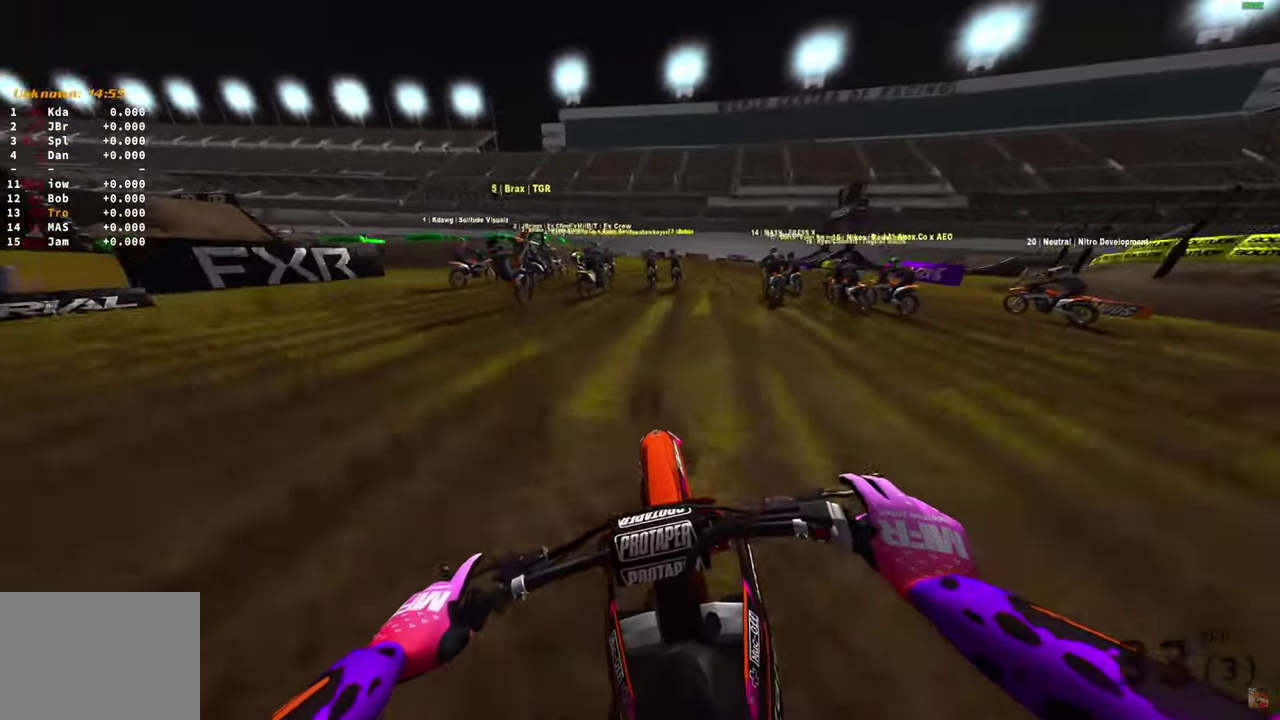
{"dt_ms": 300, "buttons": ["R2"], "left_stick": "up-right", "right_stick": "center", "button_events": []}
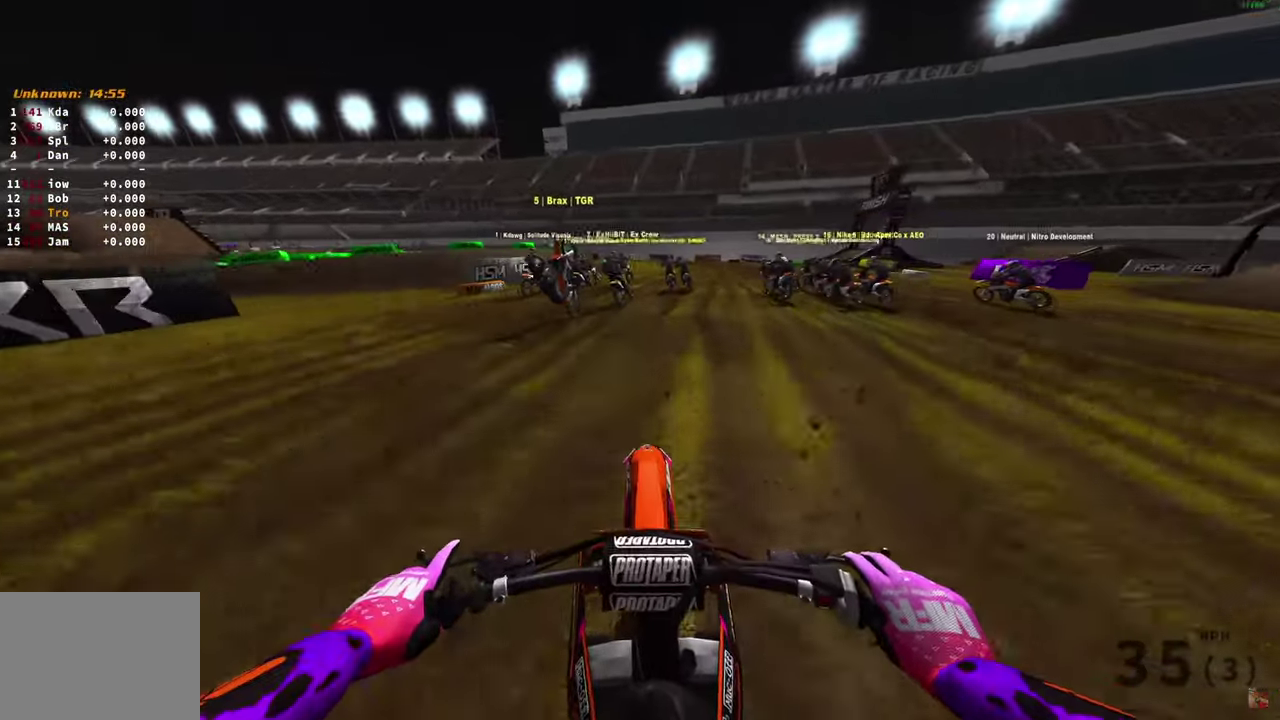
{"dt_ms": 700, "buttons": ["R2"], "left_stick": "center", "right_stick": "down-left", "button_events": [[183, "R2", "up"], [667, "R2", "down"]]}
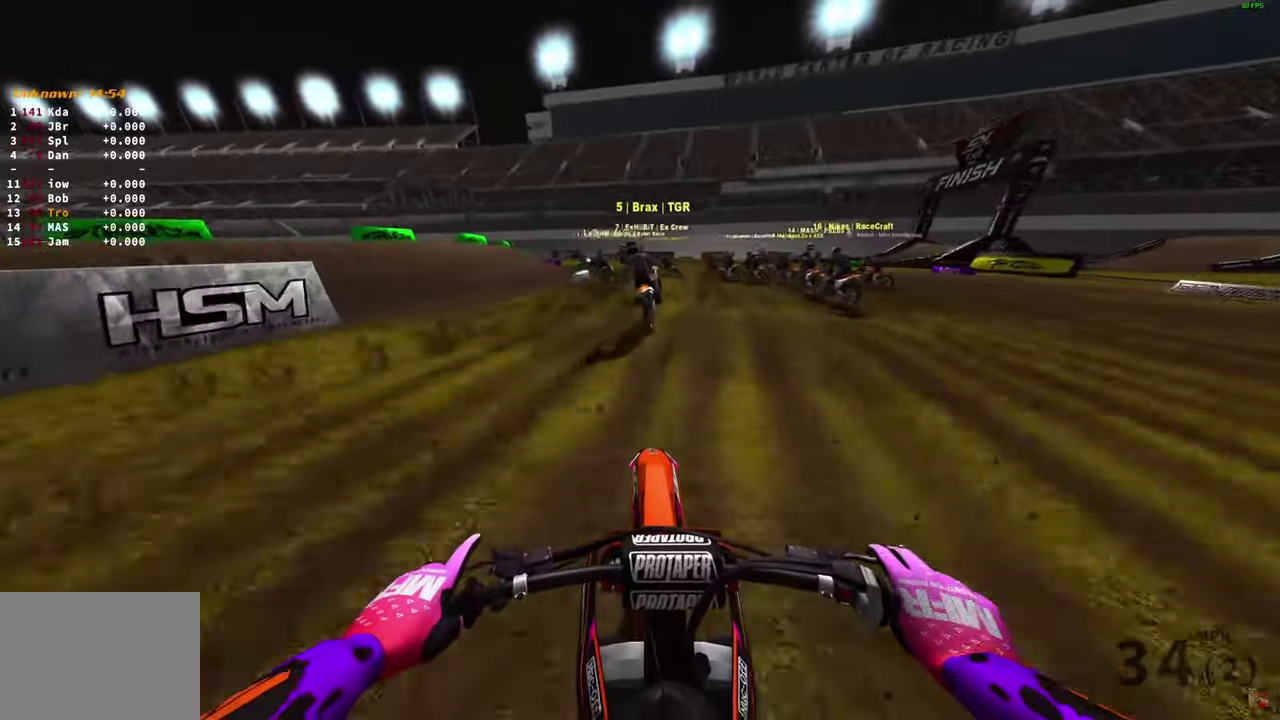
{"dt_ms": 300, "buttons": ["R2"], "left_stick": "up-left", "right_stick": "down", "button_events": [[83, "R2", "up"], [250, "R2", "down"]]}
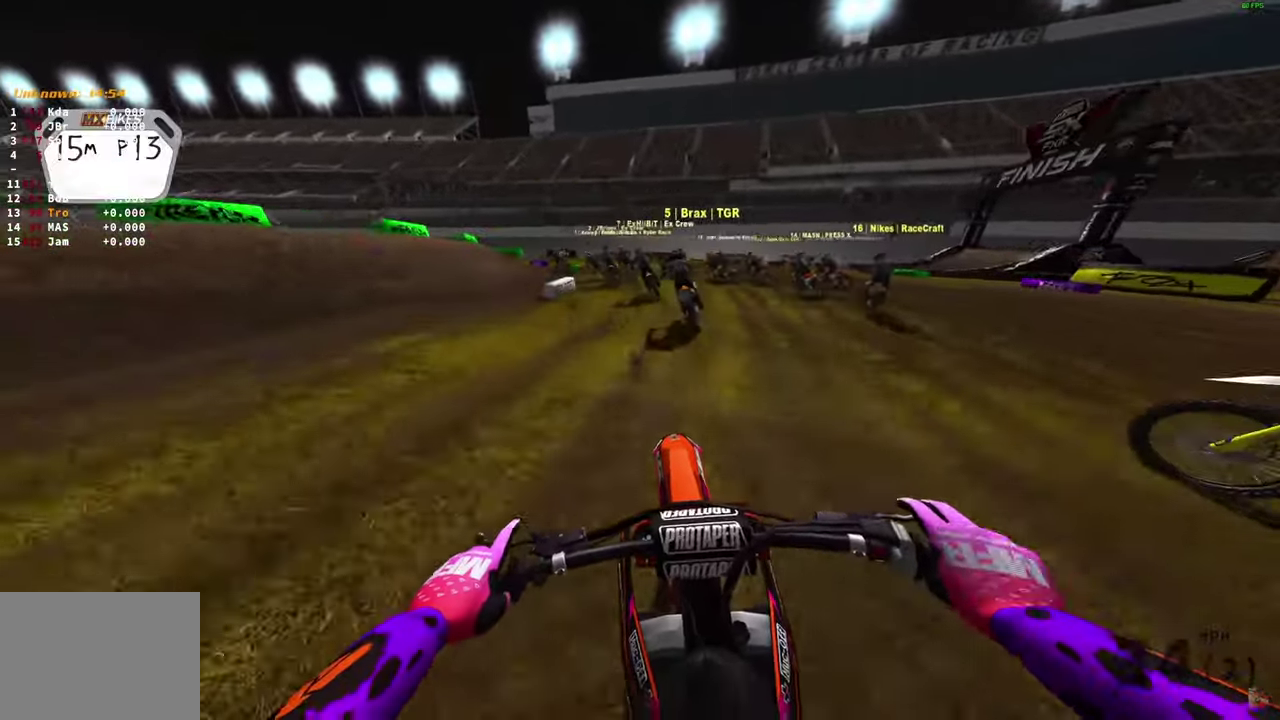
{"dt_ms": 800, "buttons": ["L2"], "left_stick": "up-left", "right_stick": "down", "button_events": [[50, "R2", "up"], [200, "R2", "down"], [250, "R2", "up"], [383, "L2", "down"]]}
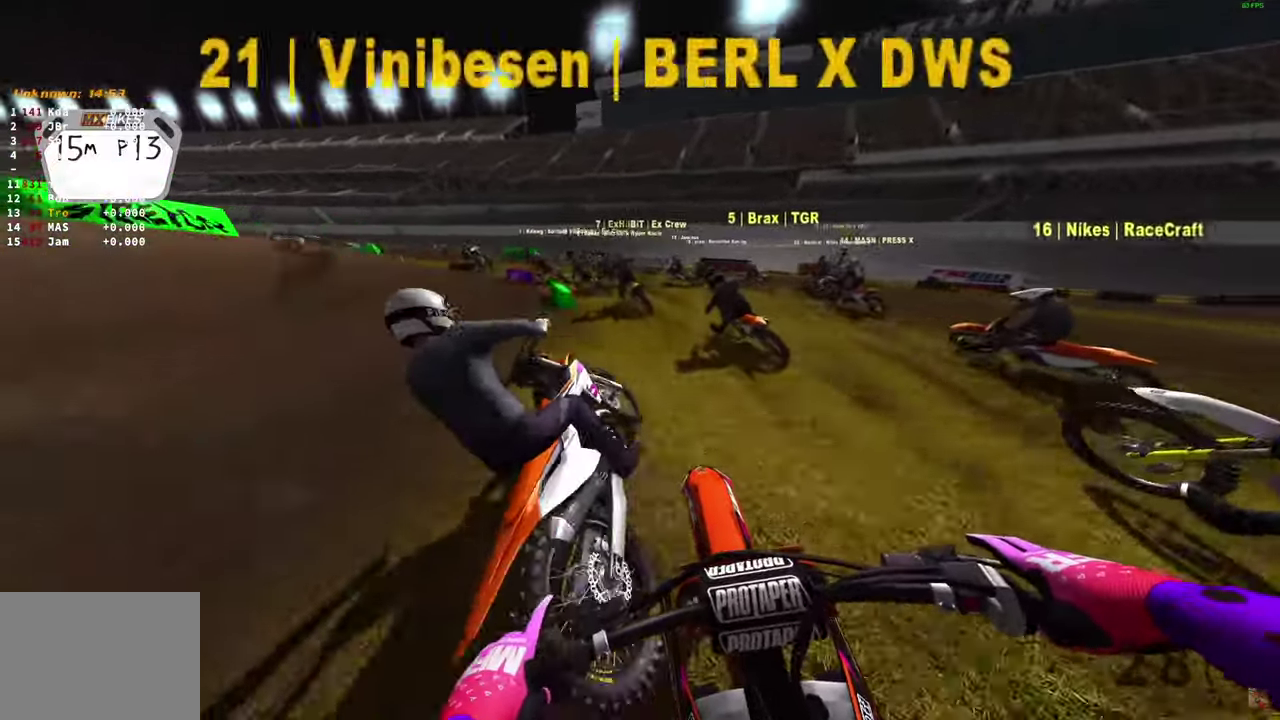
{"dt_ms": 400, "buttons": [], "left_stick": "up-left", "right_stick": "down-right", "button_events": [[183, "L2", "up"]]}
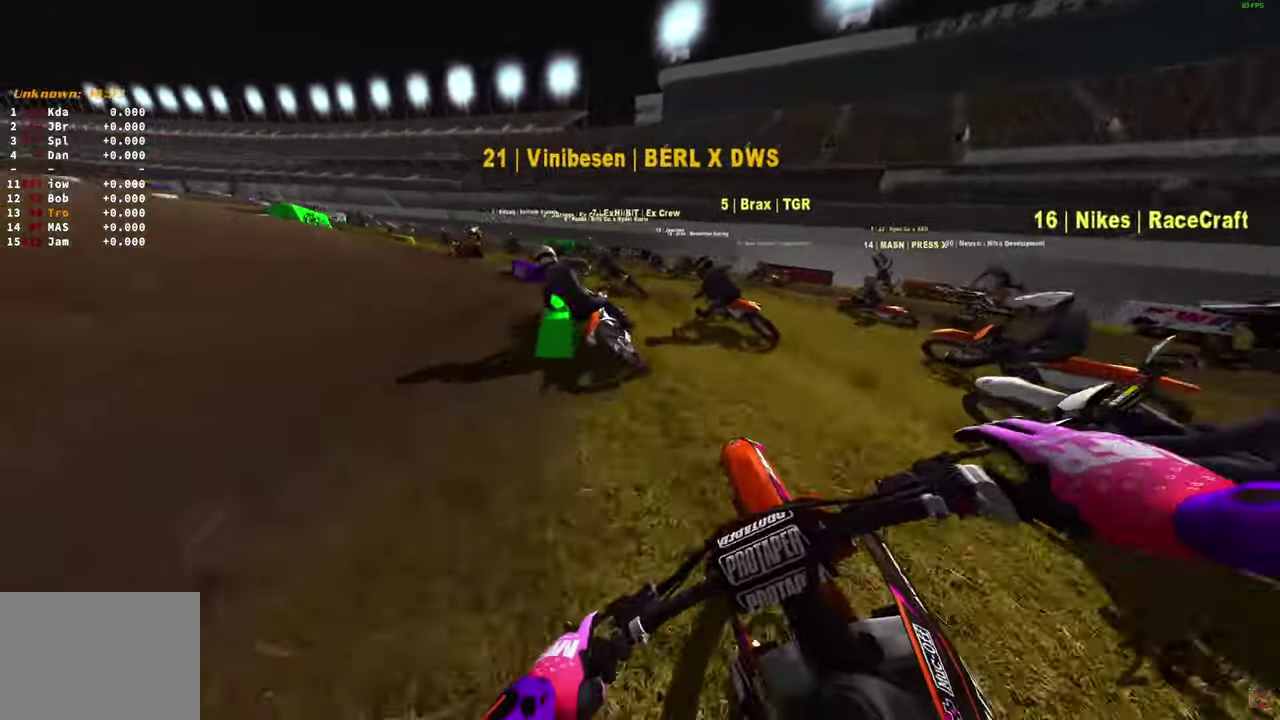
{"dt_ms": 500, "buttons": ["R2"], "left_stick": "up-left", "right_stick": "down", "button_events": [[83, "R2", "down"]]}
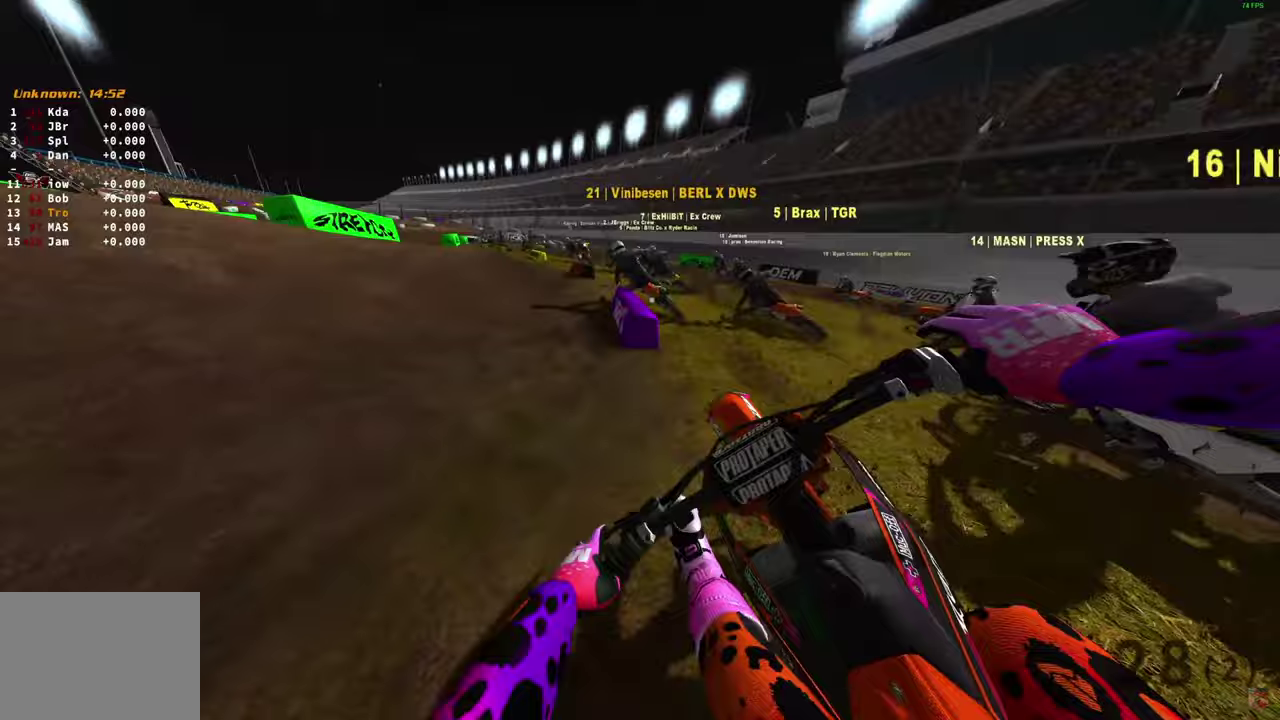
{"dt_ms": 500, "buttons": ["R2"], "left_stick": "up-left", "right_stick": "down-right", "button_events": []}
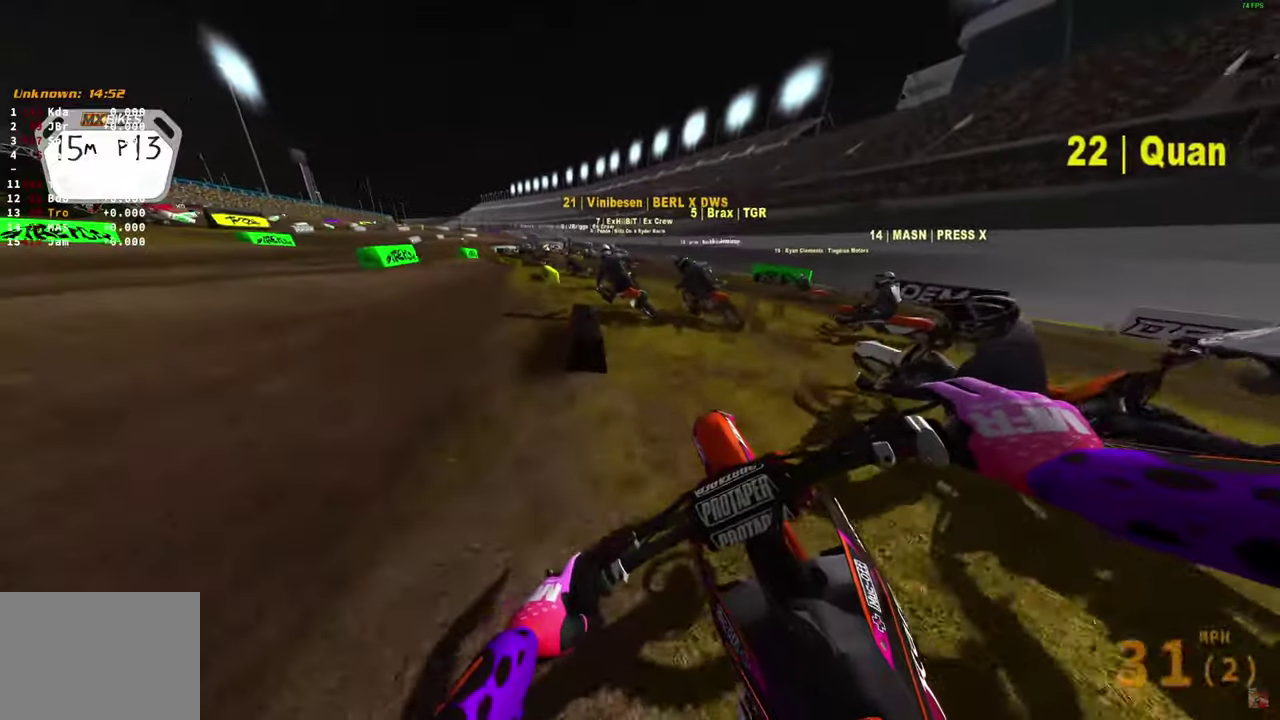
{"dt_ms": 300, "buttons": ["L2"], "left_stick": "up-left", "right_stick": "down-right", "button_events": [[217, "R2", "up"], [267, "L2", "down"]]}